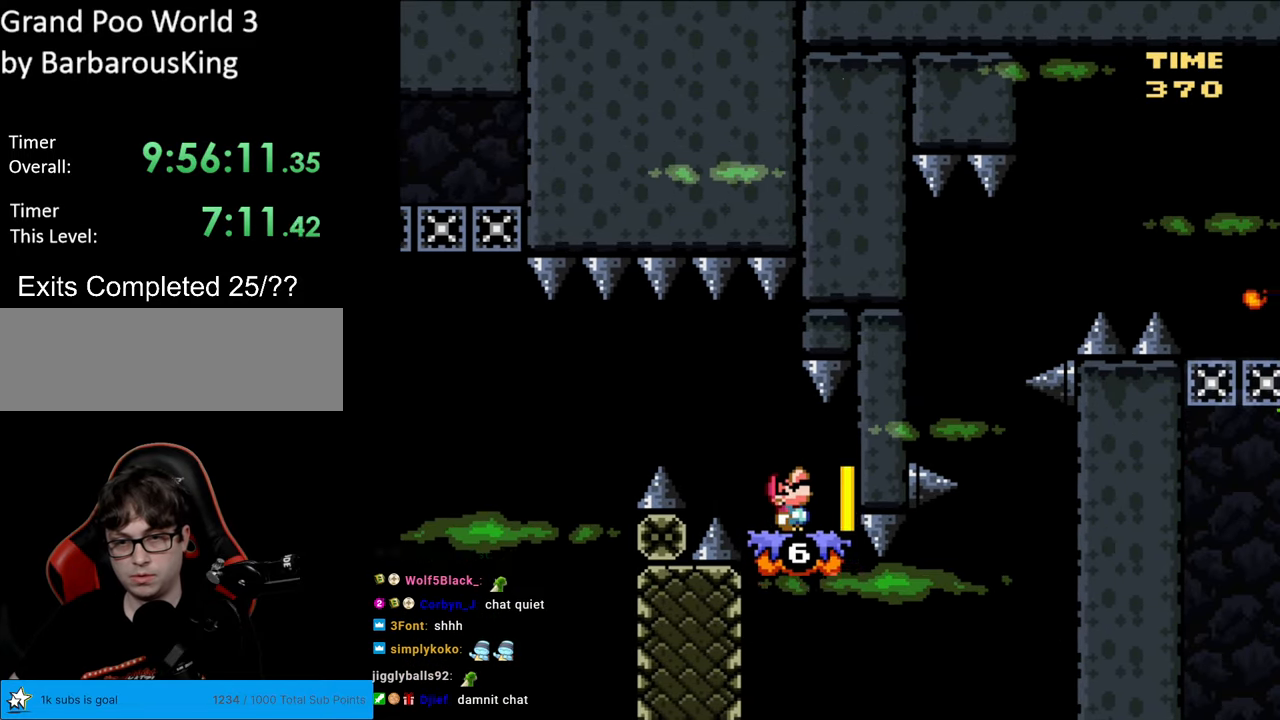
Gameplay with a controller (Nintendo layout); each line is a JSON object with the inputs held at the frame after it. "events" lists button and stick changes between this image and that frame as [ms after this image, input, new state], when the widget could be followed in between. Not read: L3 R3.
{"buttons": ["Y", "DPAD_UP", "DPAD_LEFT"], "events": [[183, "DPAD_LEFT", "down"]]}
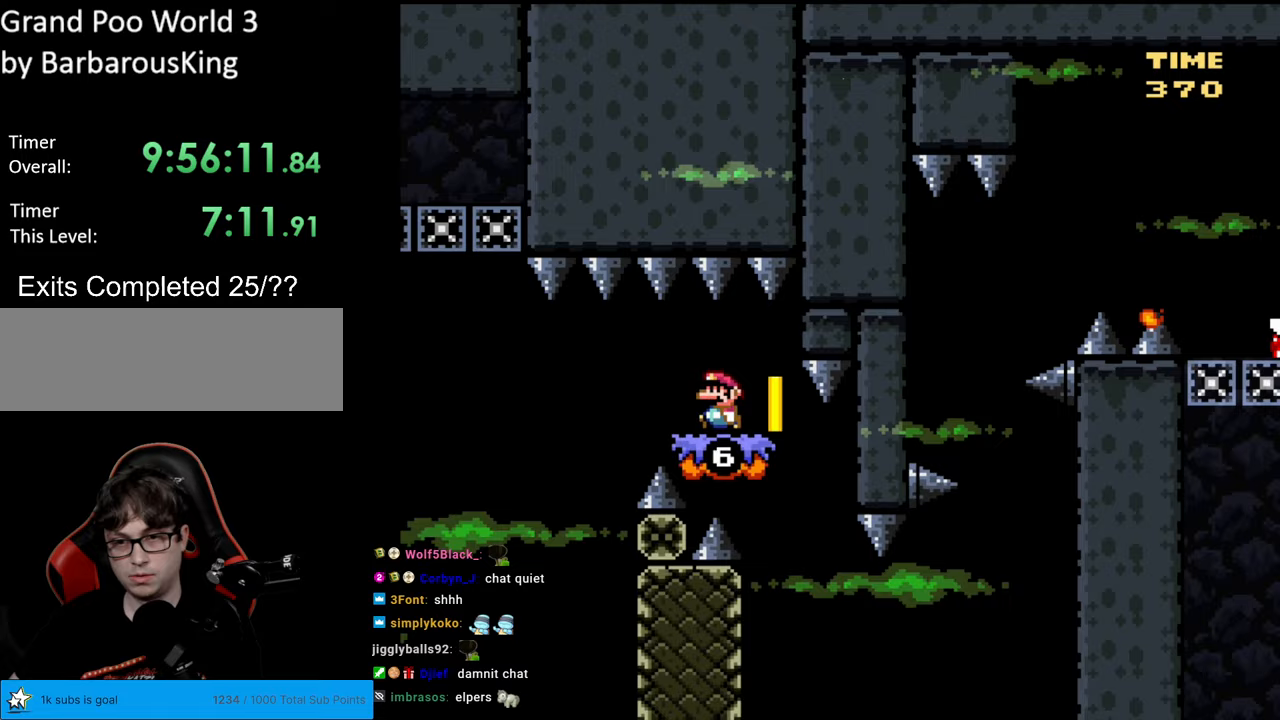
{"buttons": ["Y", "DPAD_LEFT"], "events": [[183, "DPAD_UP", "up"]]}
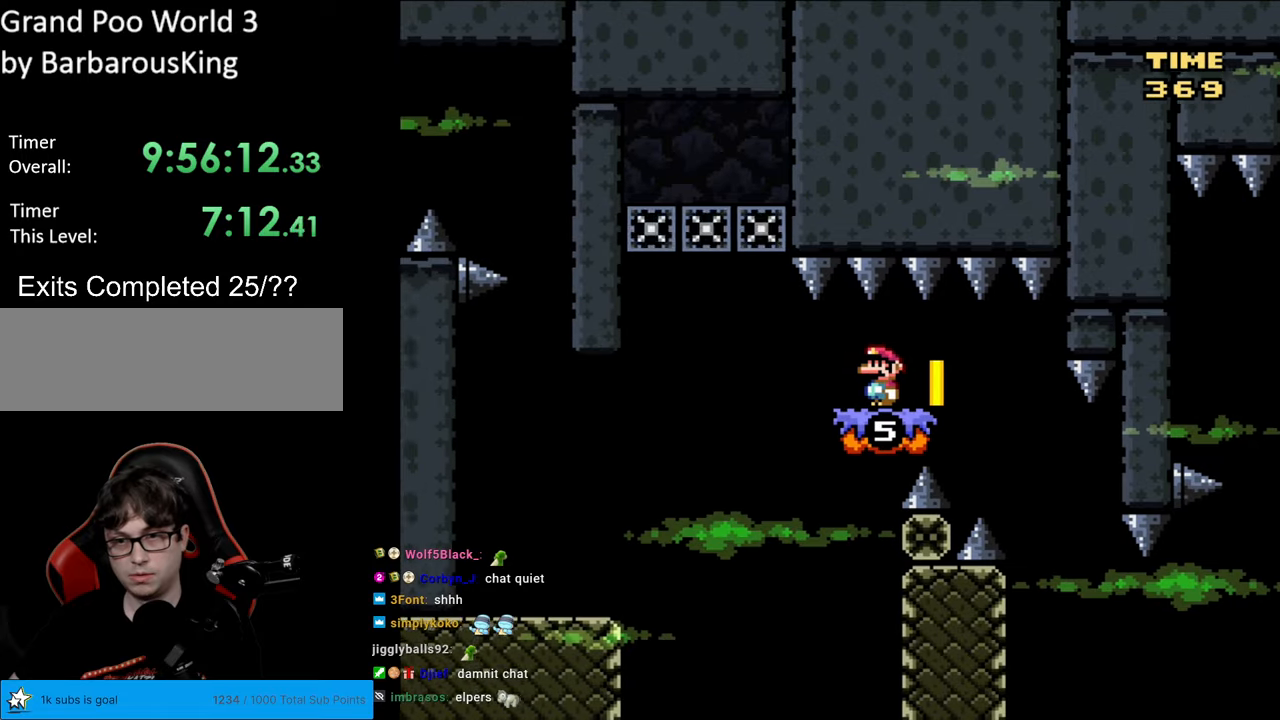
{"buttons": ["Y", "DPAD_UP", "DPAD_LEFT"], "events": [[483, "DPAD_UP", "down"]]}
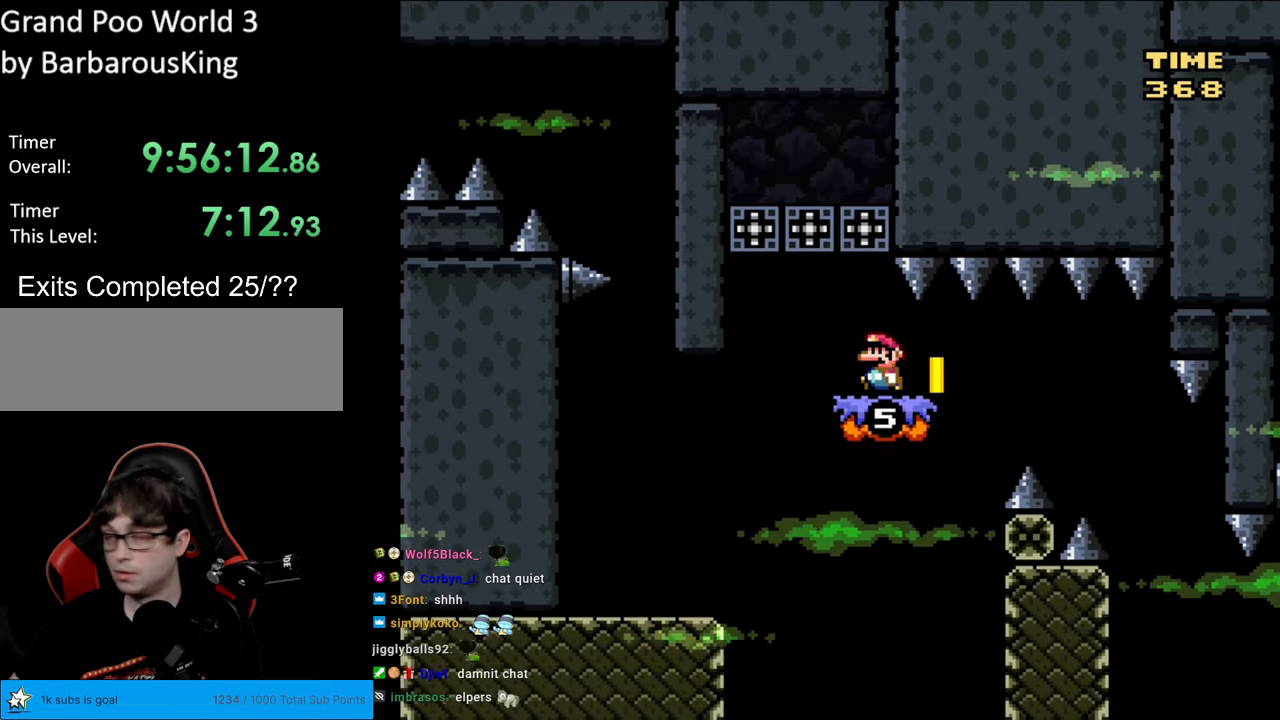
{"buttons": ["Y", "DPAD_UP"], "events": [[450, "DPAD_LEFT", "up"]]}
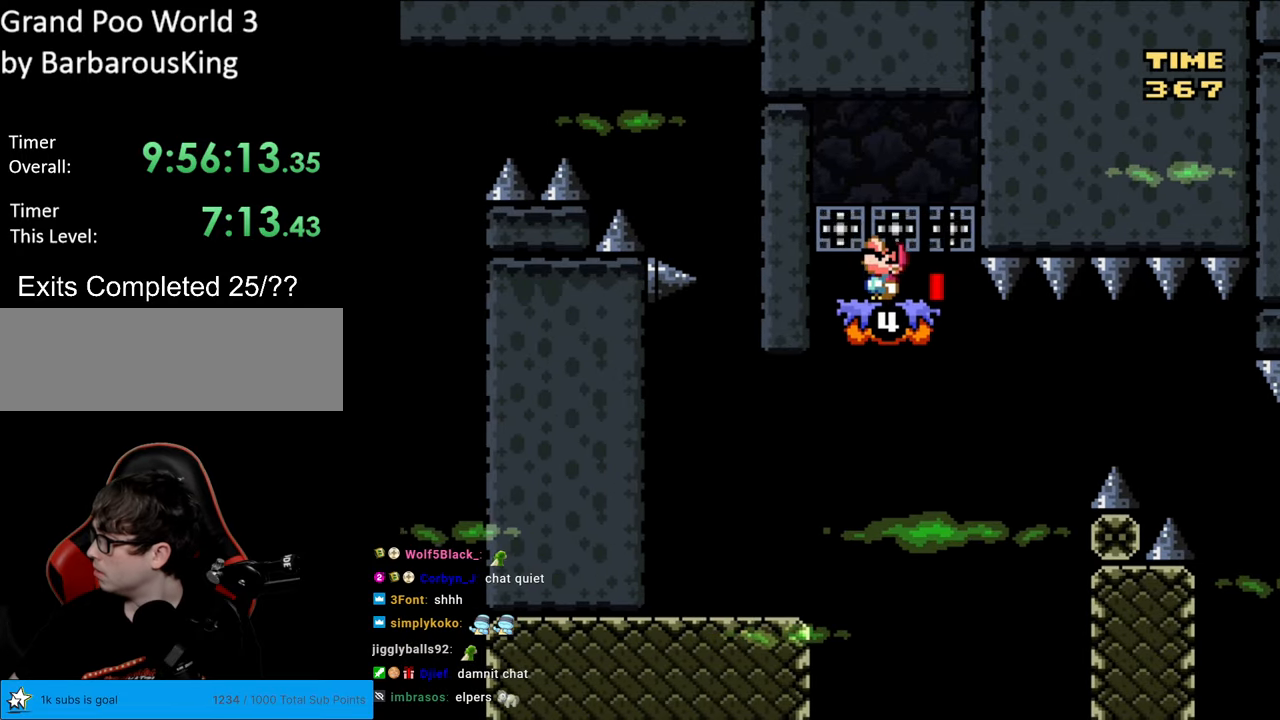
{"buttons": ["Y"], "events": [[417, "DPAD_UP", "up"]]}
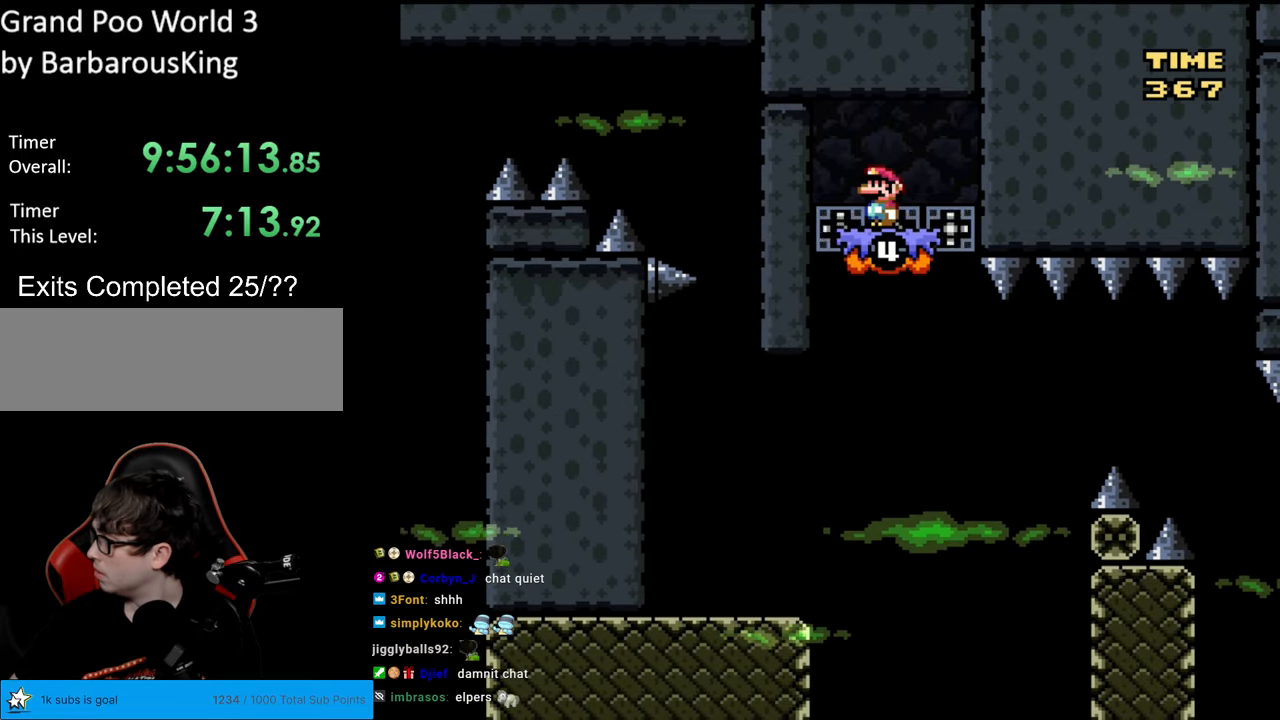
{"buttons": ["Y"], "events": []}
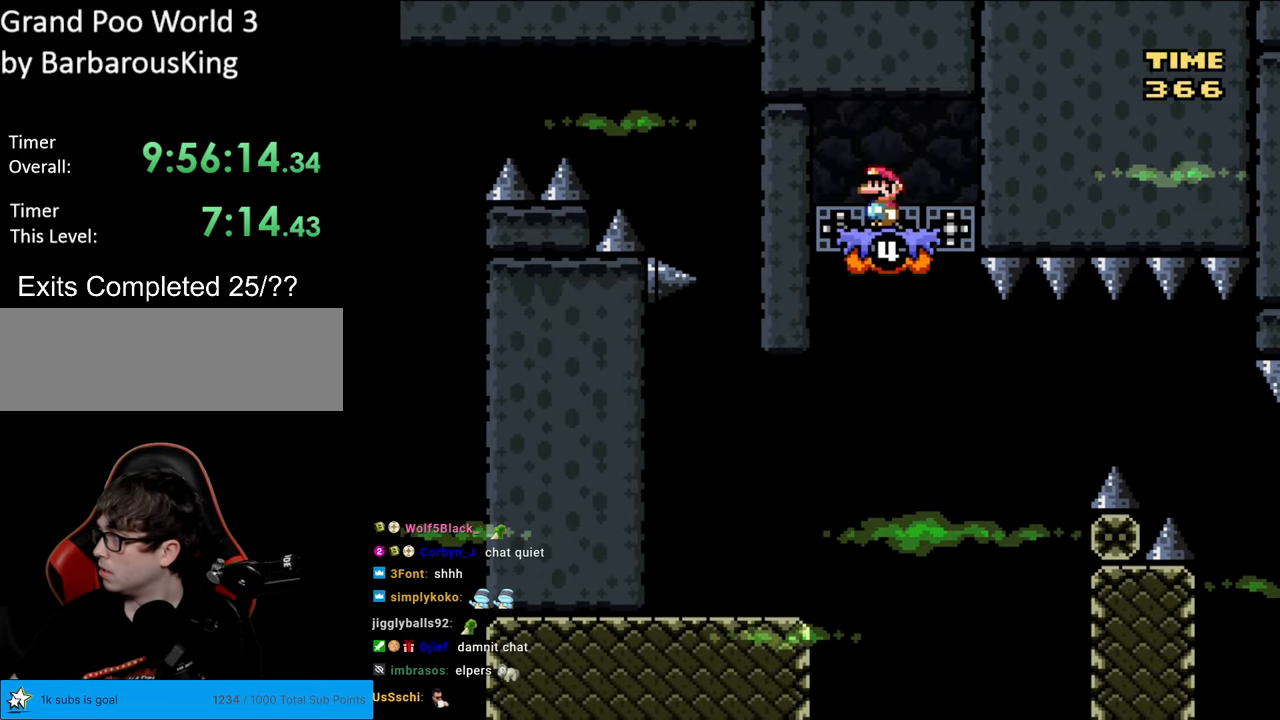
{"buttons": ["Y"], "events": []}
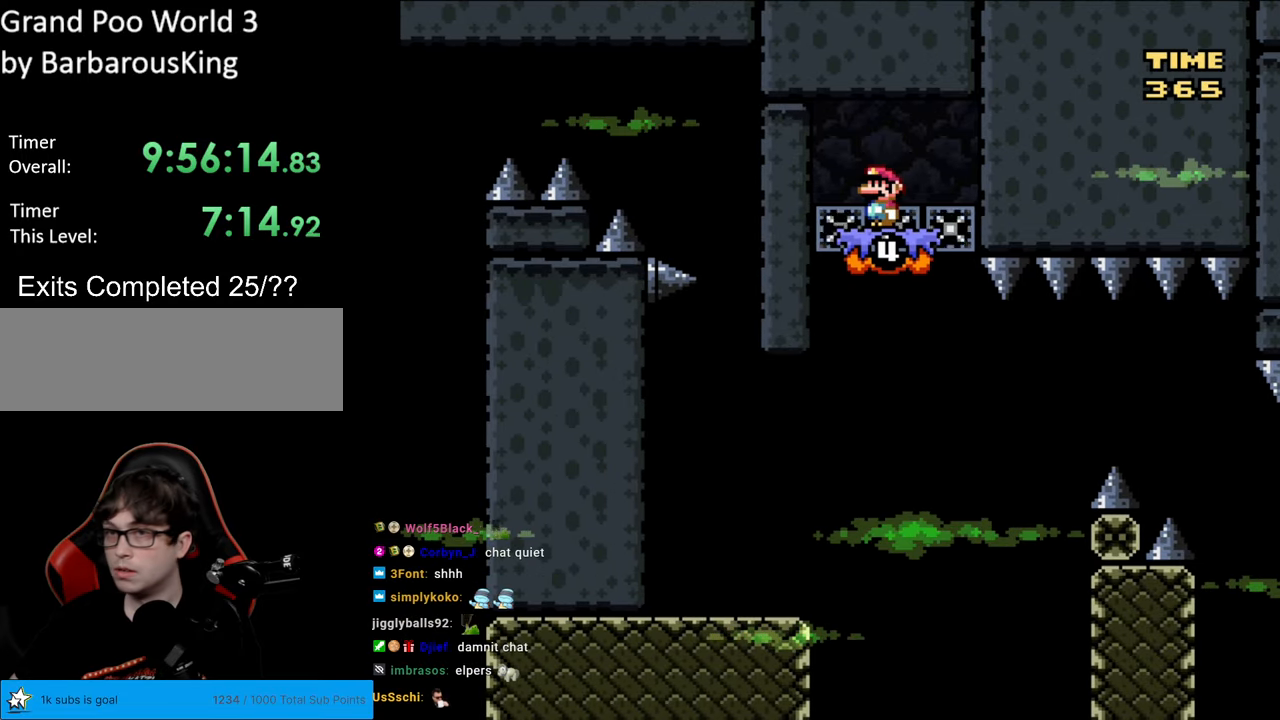
{"buttons": ["Y"], "events": [[200, "DPAD_RIGHT", "down"], [500, "DPAD_RIGHT", "up"]]}
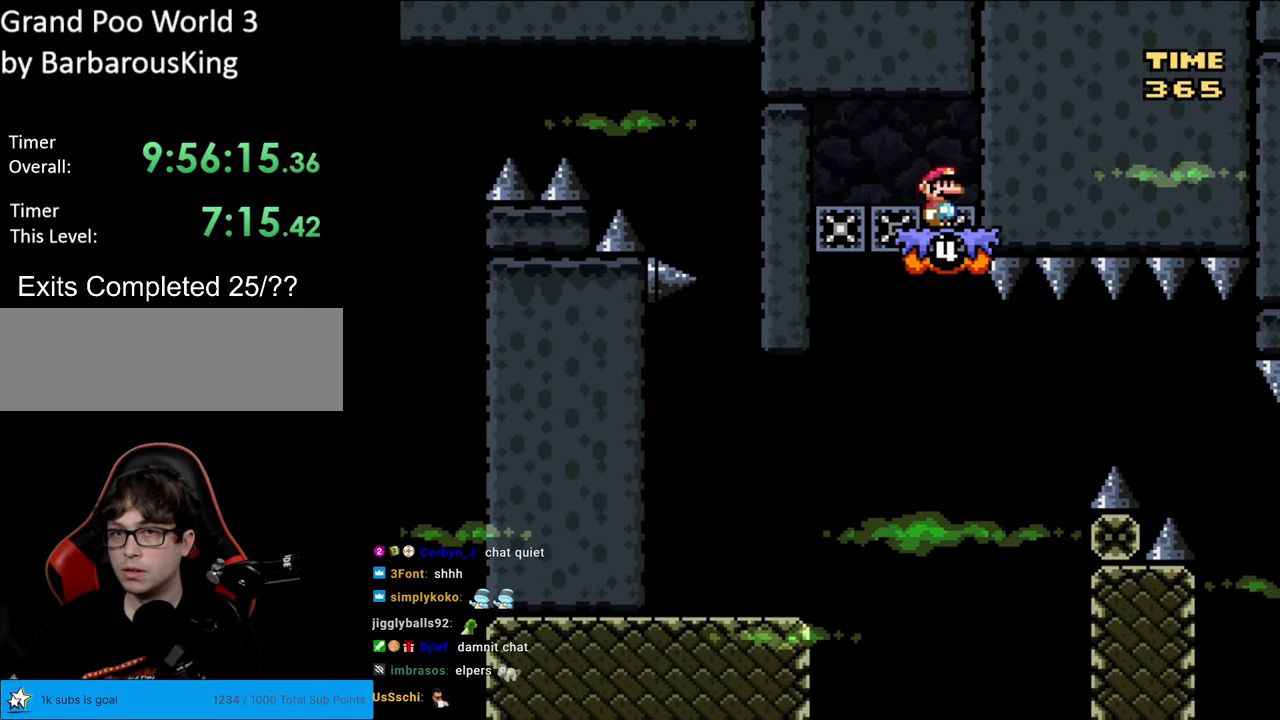
{"buttons": ["Y"], "events": []}
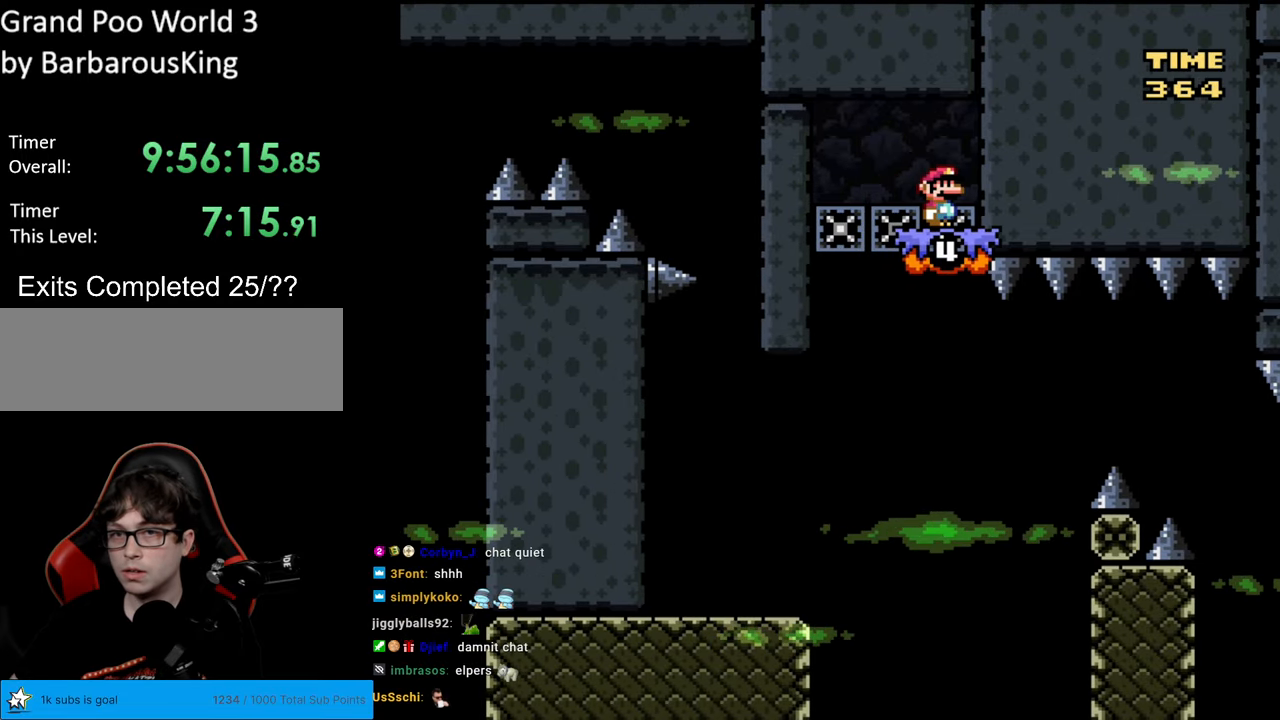
{"buttons": [], "events": [[17, "Y", "up"], [183, "START", "down"], [300, "START", "up"]]}
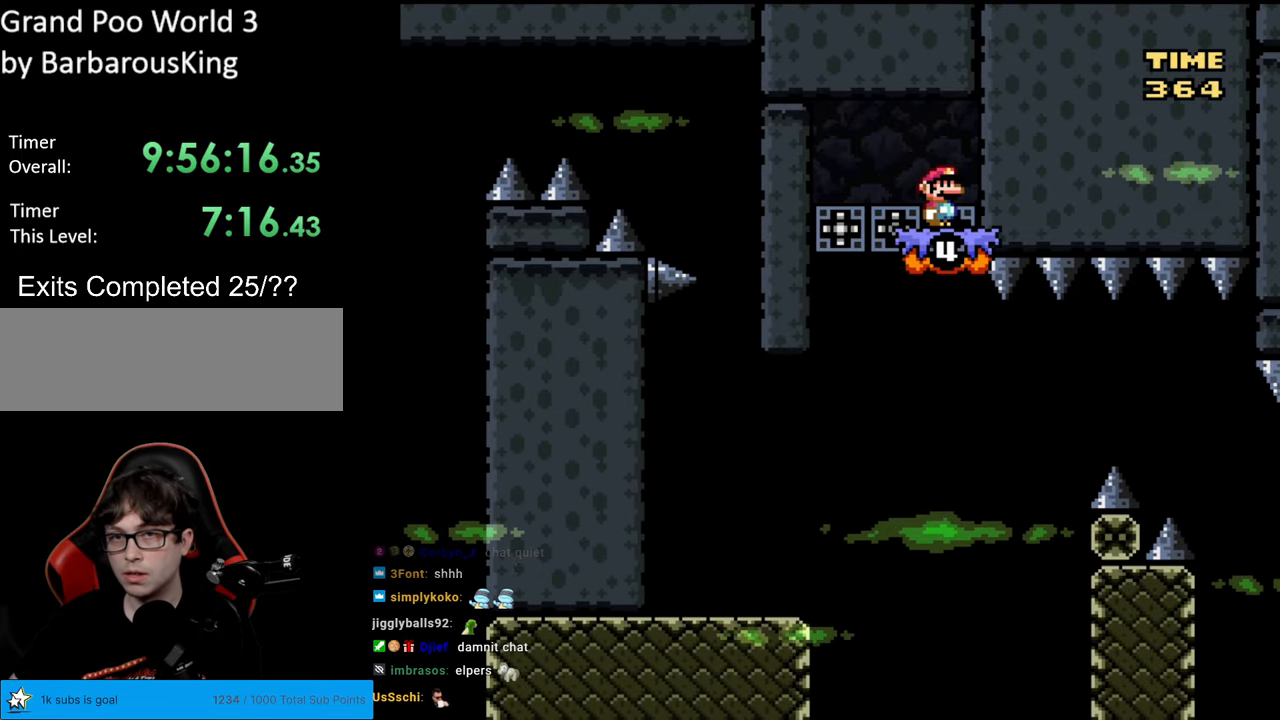
{"buttons": [], "events": []}
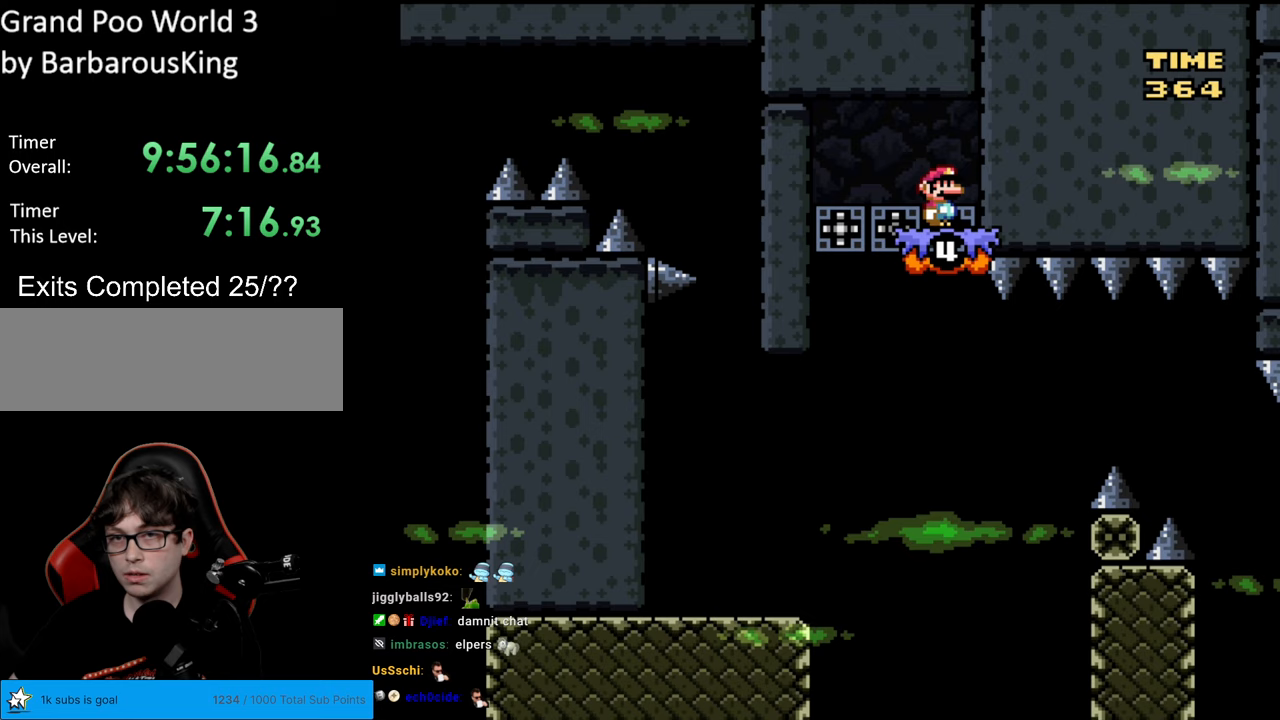
{"buttons": [], "events": [[17, "START", "down"], [133, "START", "up"], [333, "START", "down"], [483, "START", "up"]]}
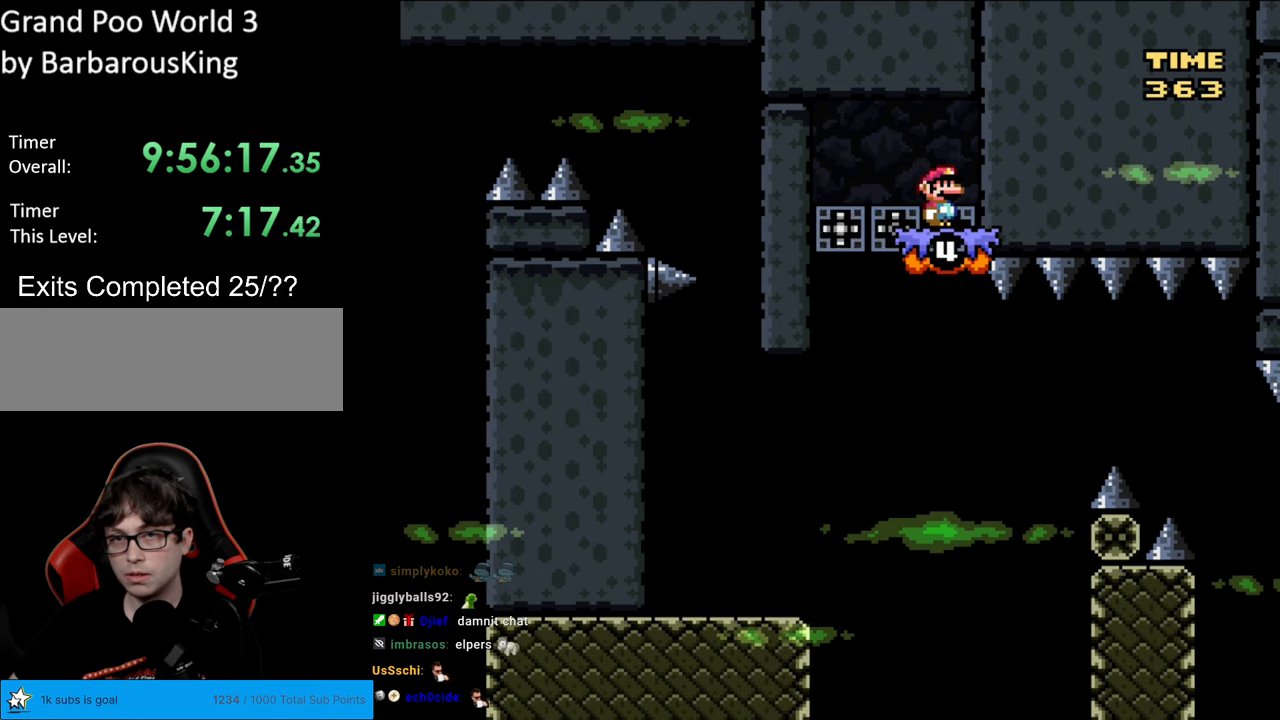
{"buttons": ["A", "X", "DPAD_LEFT"], "events": [[150, "DPAD_LEFT", "down"], [183, "X", "down"], [200, "A", "down"]]}
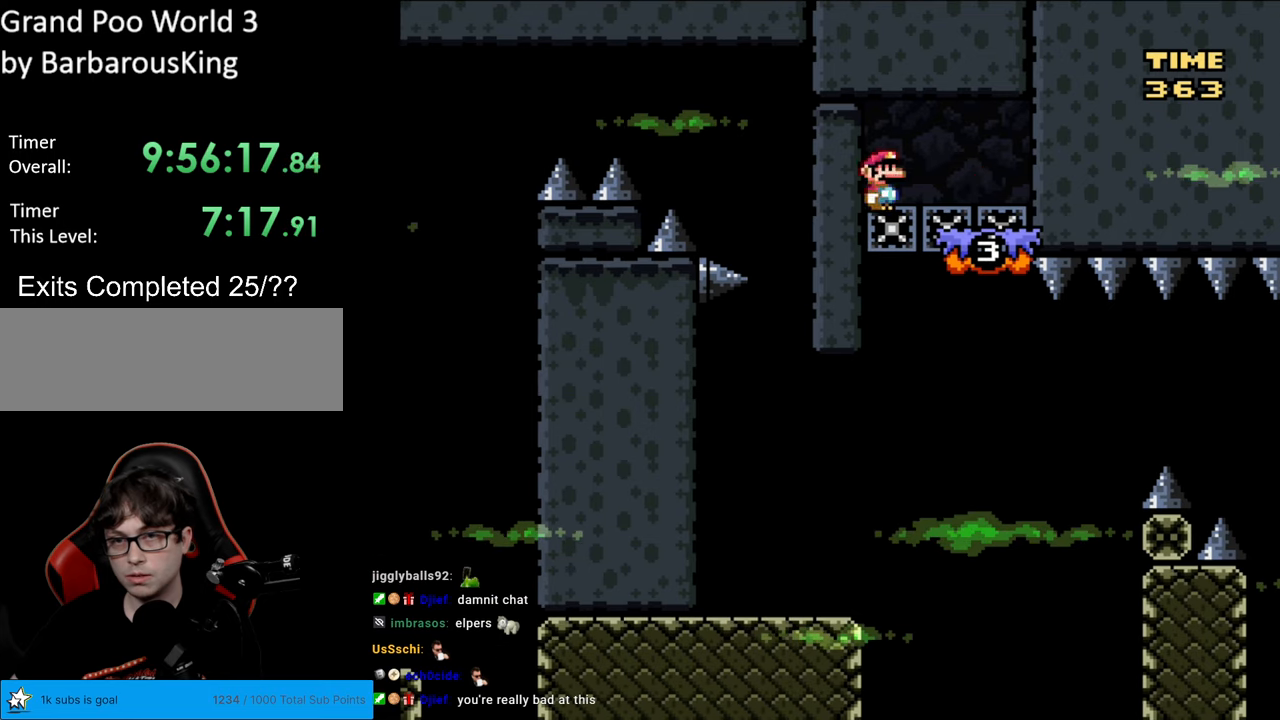
{"buttons": ["A", "X", "DPAD_RIGHT"], "events": [[67, "DPAD_LEFT", "up"], [117, "DPAD_RIGHT", "down"]]}
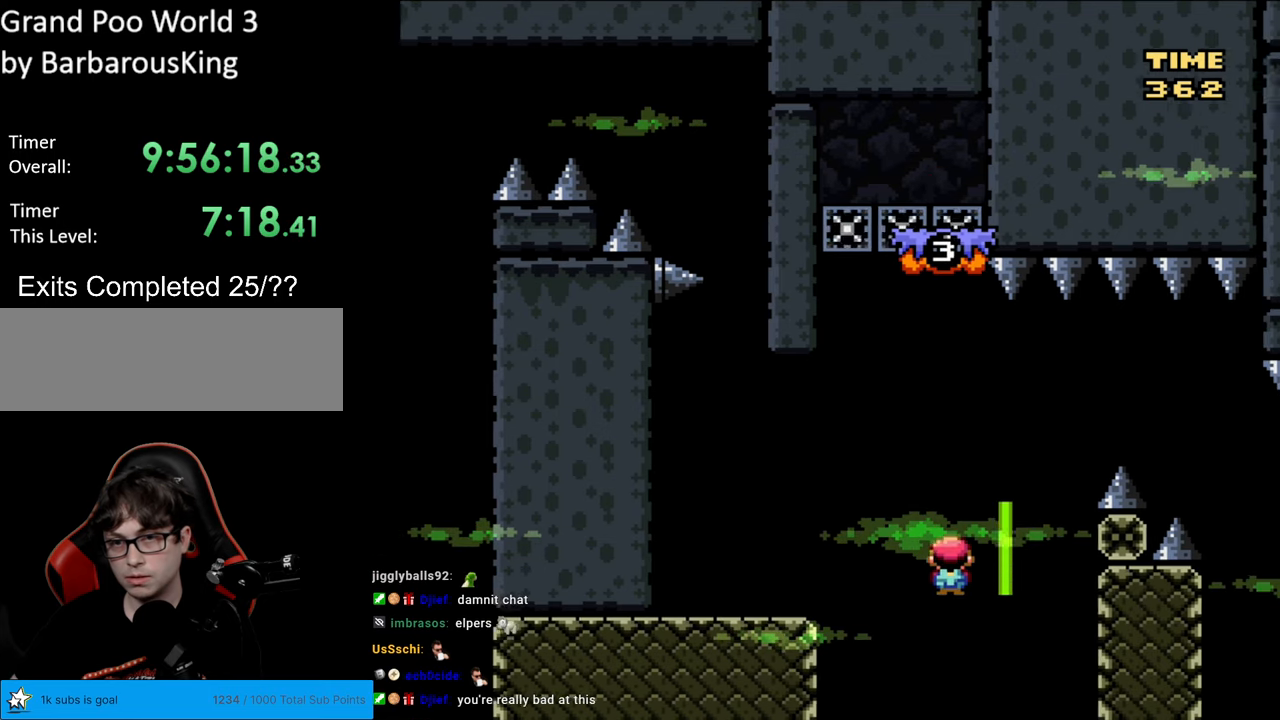
{"buttons": [], "events": [[367, "A", "up"], [383, "DPAD_RIGHT", "up"], [433, "X", "up"]]}
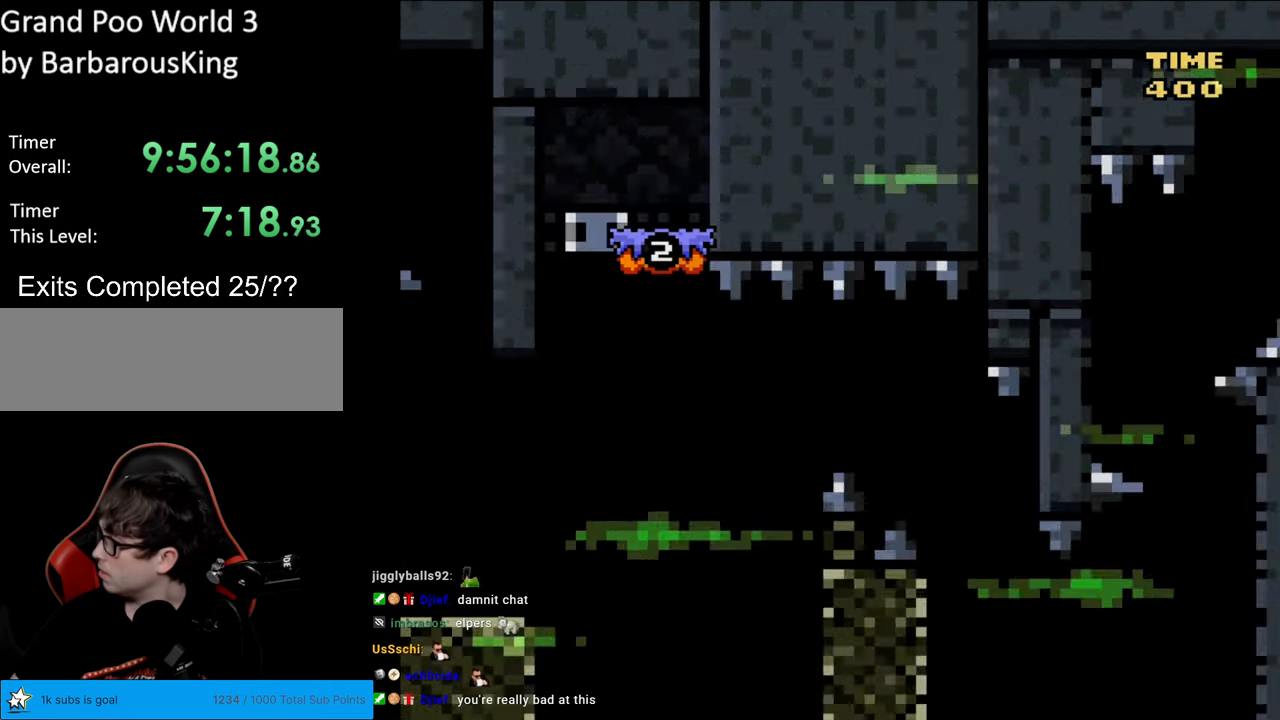
{"buttons": [], "events": []}
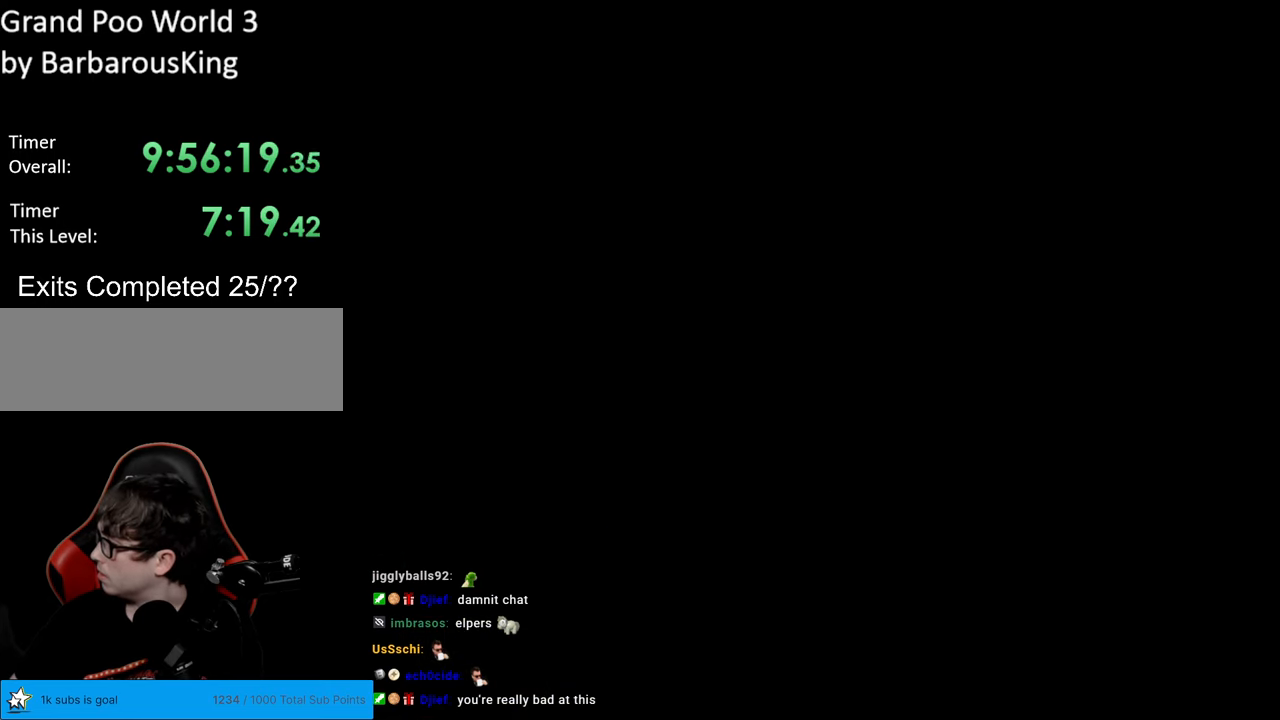
{"buttons": [], "events": []}
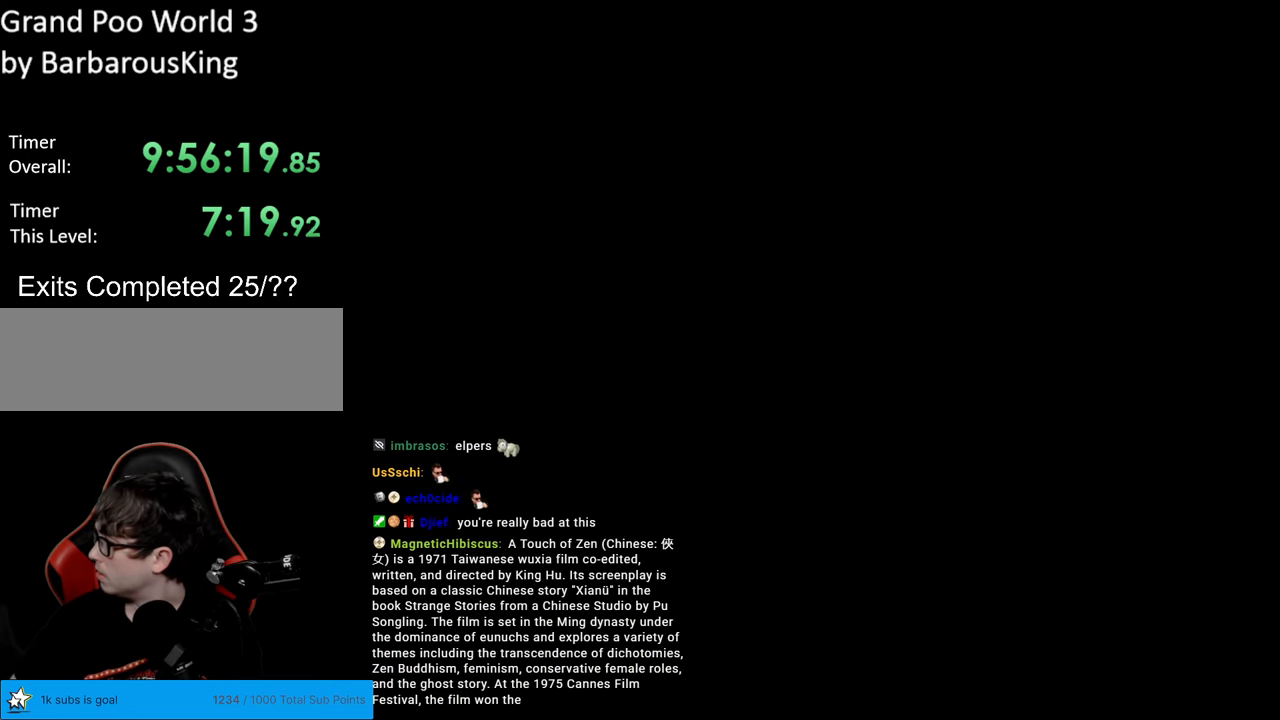
{"buttons": ["Y"], "events": [[433, "Y", "down"]]}
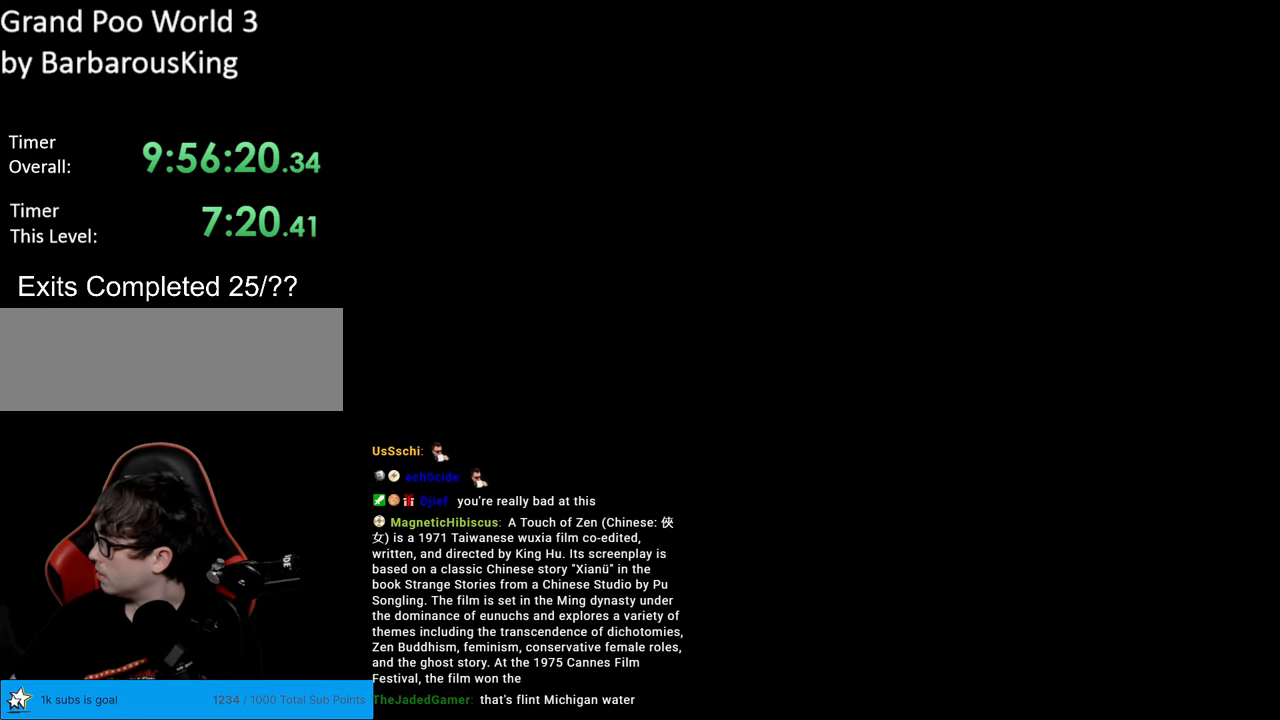
{"buttons": [], "events": [[50, "Y", "up"]]}
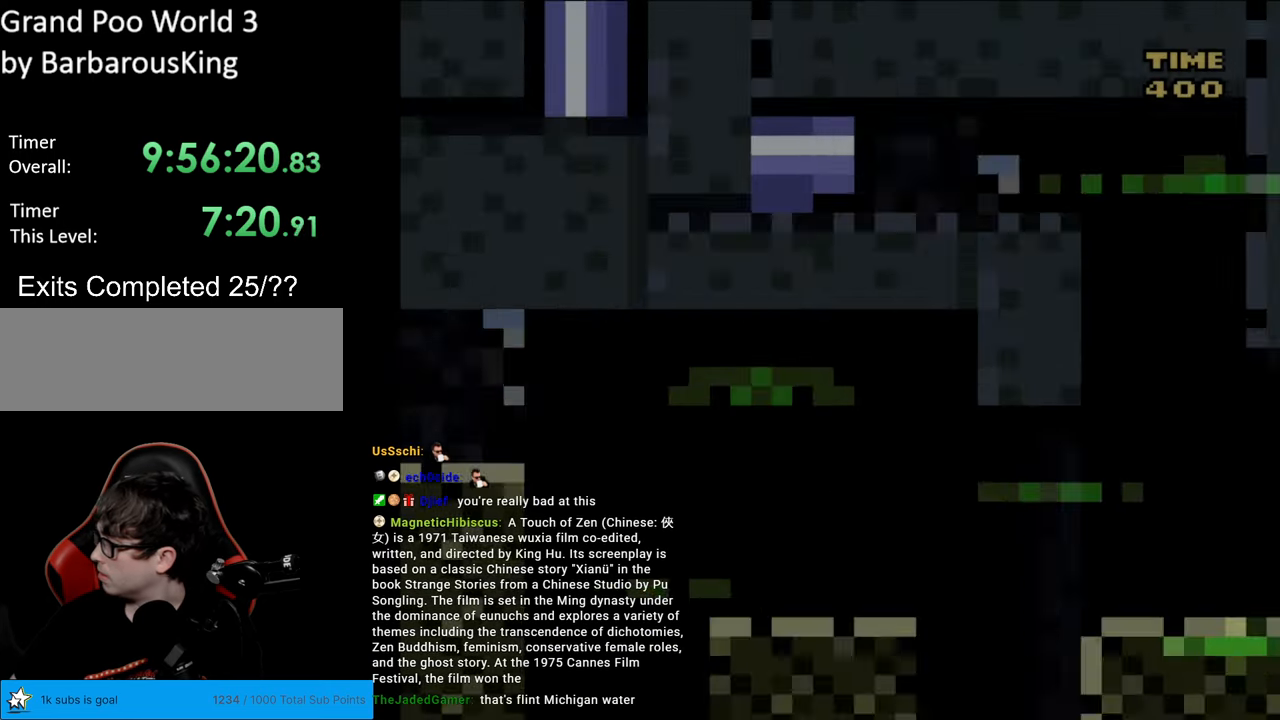
{"buttons": ["Y"], "events": [[67, "Y", "down"]]}
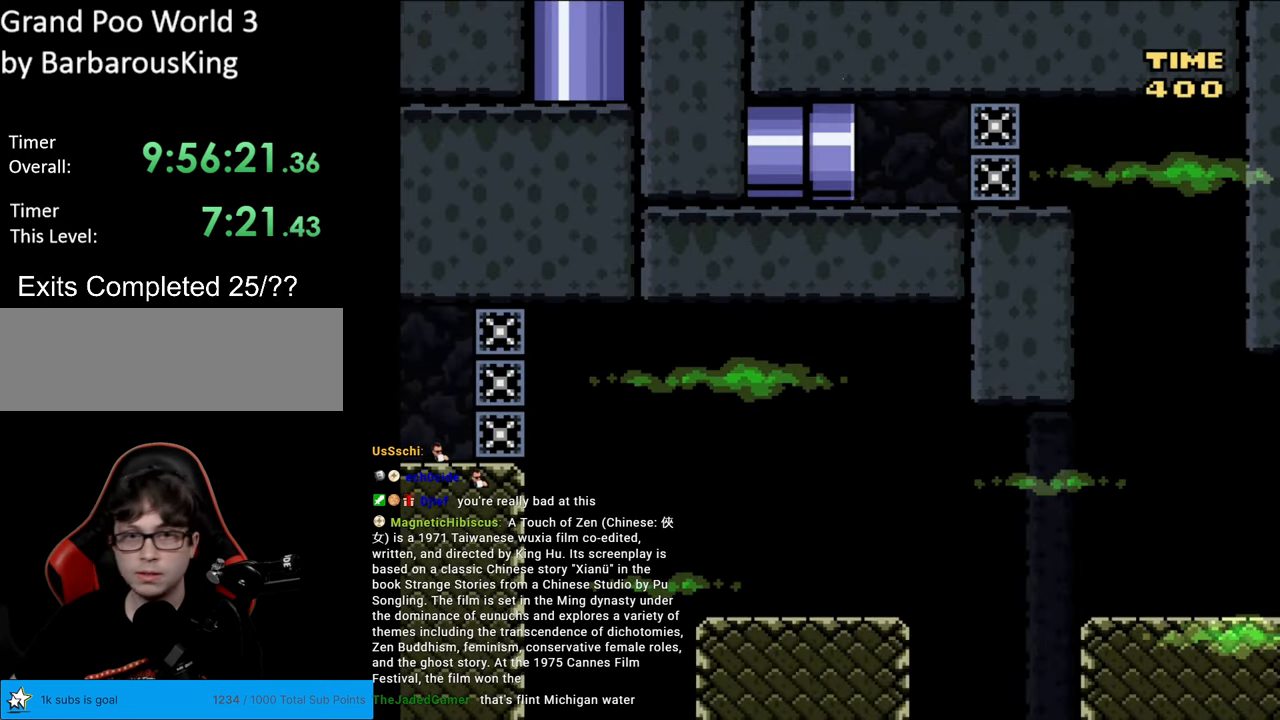
{"buttons": ["Y"], "events": []}
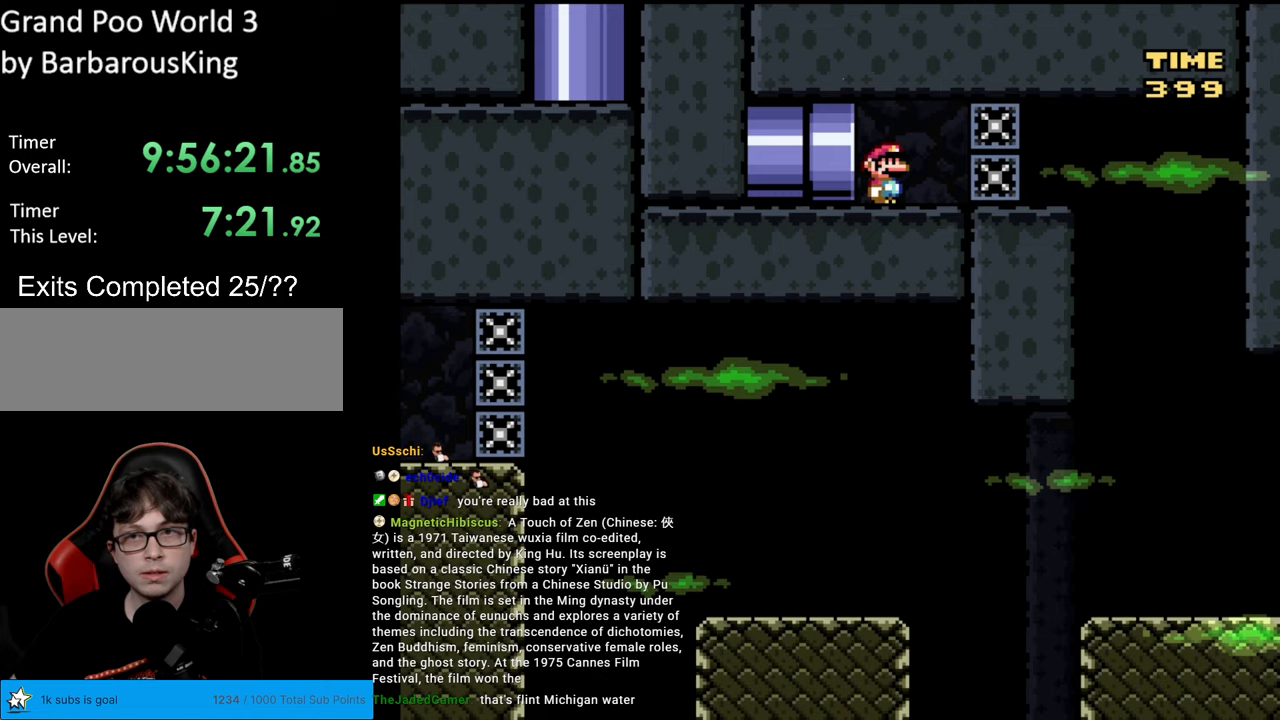
{"buttons": ["Y", "DPAD_RIGHT"], "events": [[83, "DPAD_RIGHT", "down"]]}
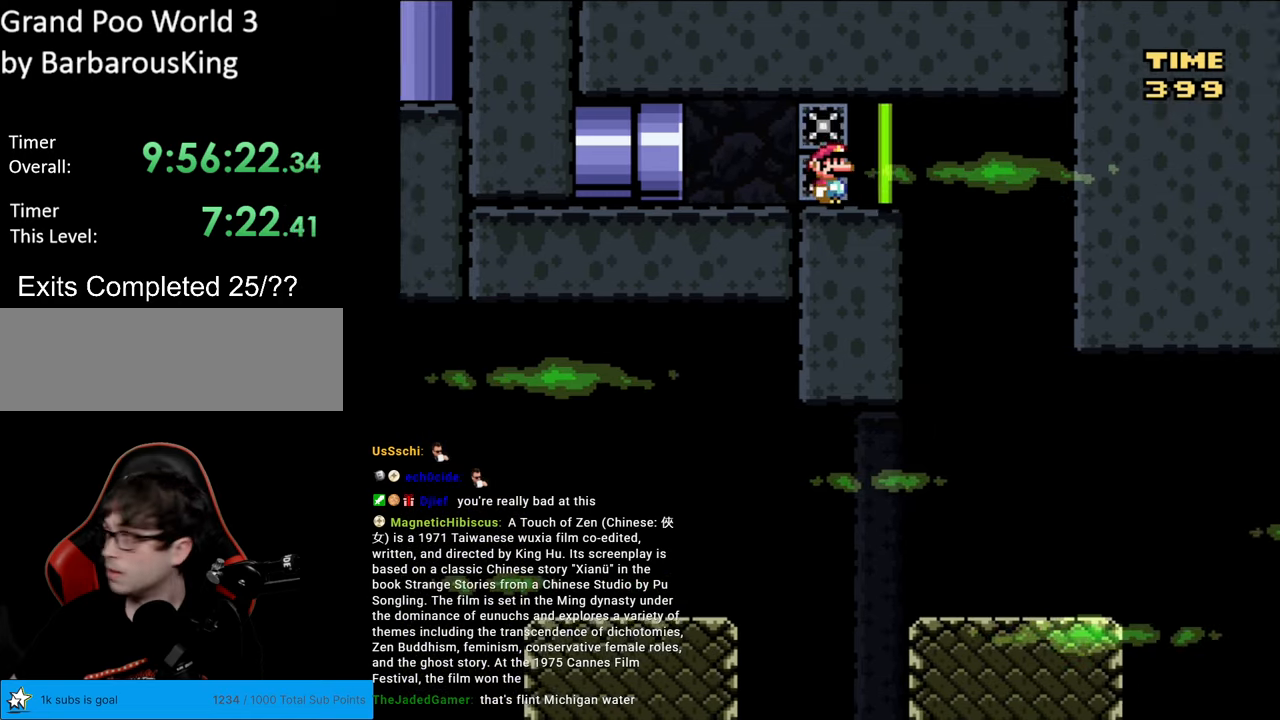
{"buttons": ["Y"], "events": [[300, "DPAD_RIGHT", "up"], [317, "DPAD_LEFT", "down"], [467, "DPAD_LEFT", "up"]]}
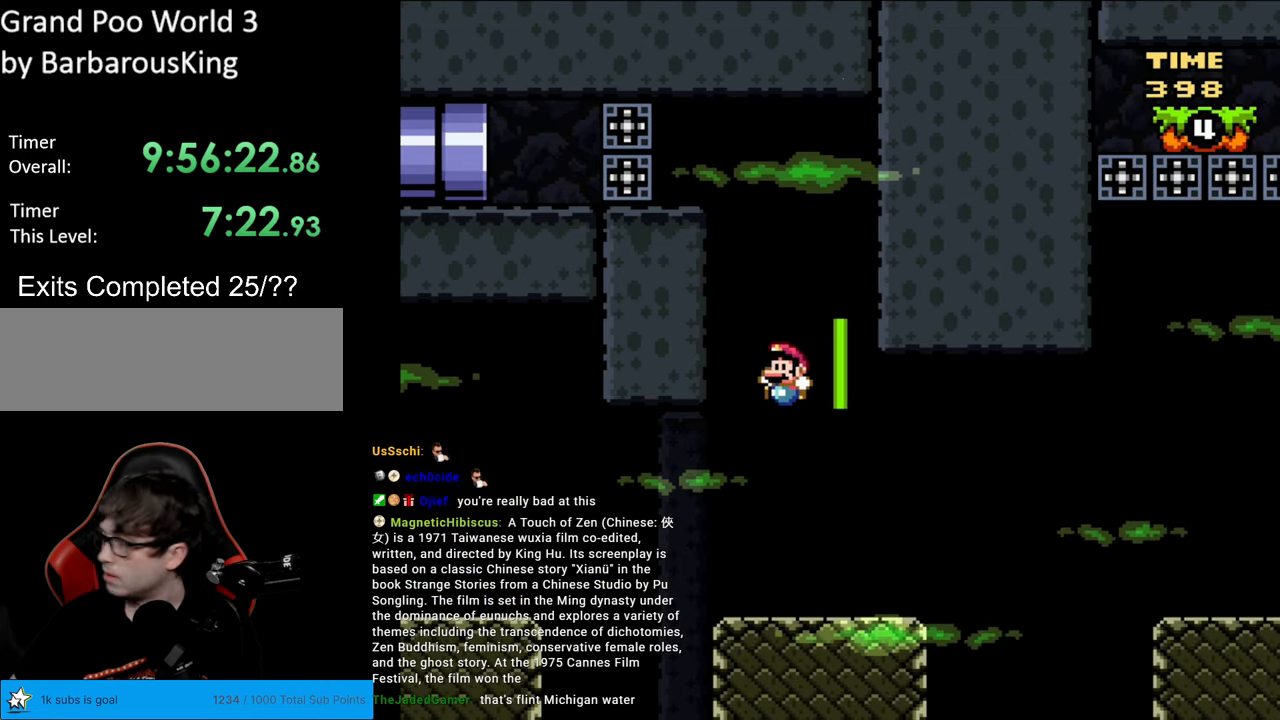
{"buttons": ["Y", "DPAD_RIGHT"], "events": [[67, "DPAD_RIGHT", "down"], [400, "B", "down"], [483, "B", "up"]]}
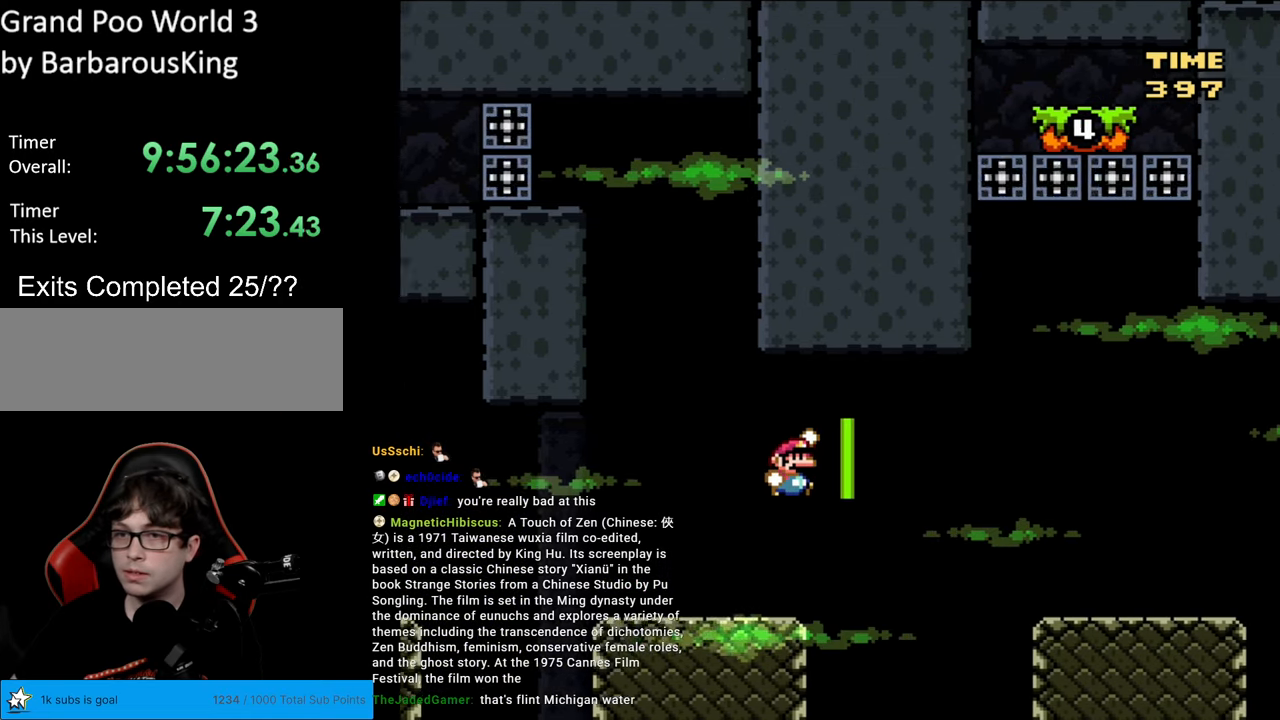
{"buttons": ["Y", "DPAD_RIGHT"], "events": [[83, "B", "down"], [283, "B", "up"]]}
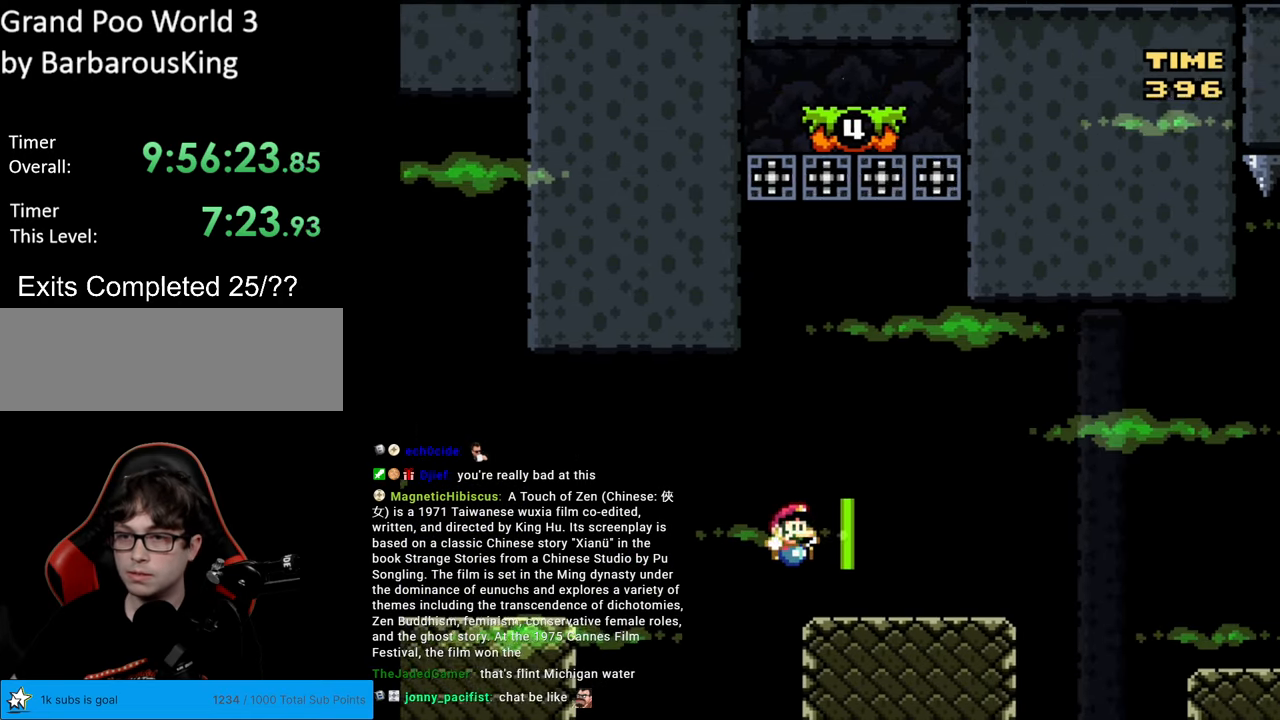
{"buttons": ["Y", "DPAD_RIGHT"], "events": [[133, "B", "down"], [217, "B", "up"], [317, "B", "down"], [483, "B", "up"]]}
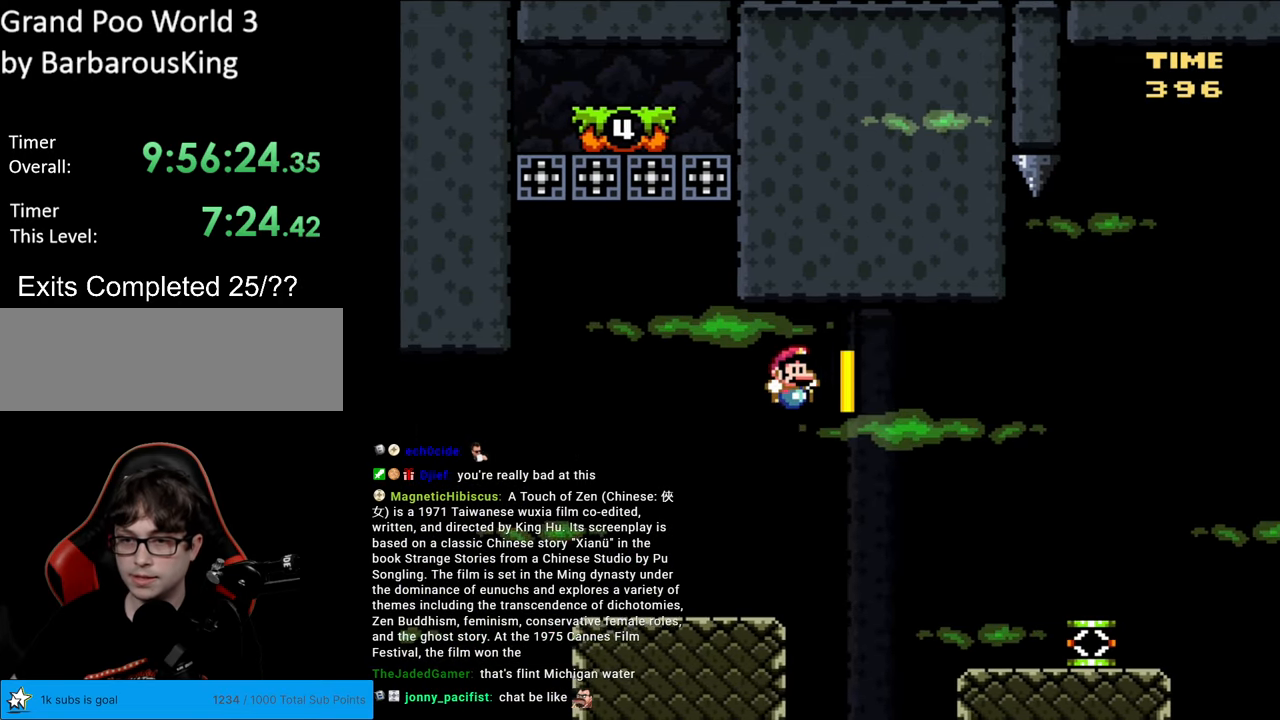
{"buttons": ["Y"], "events": [[433, "DPAD_RIGHT", "up"]]}
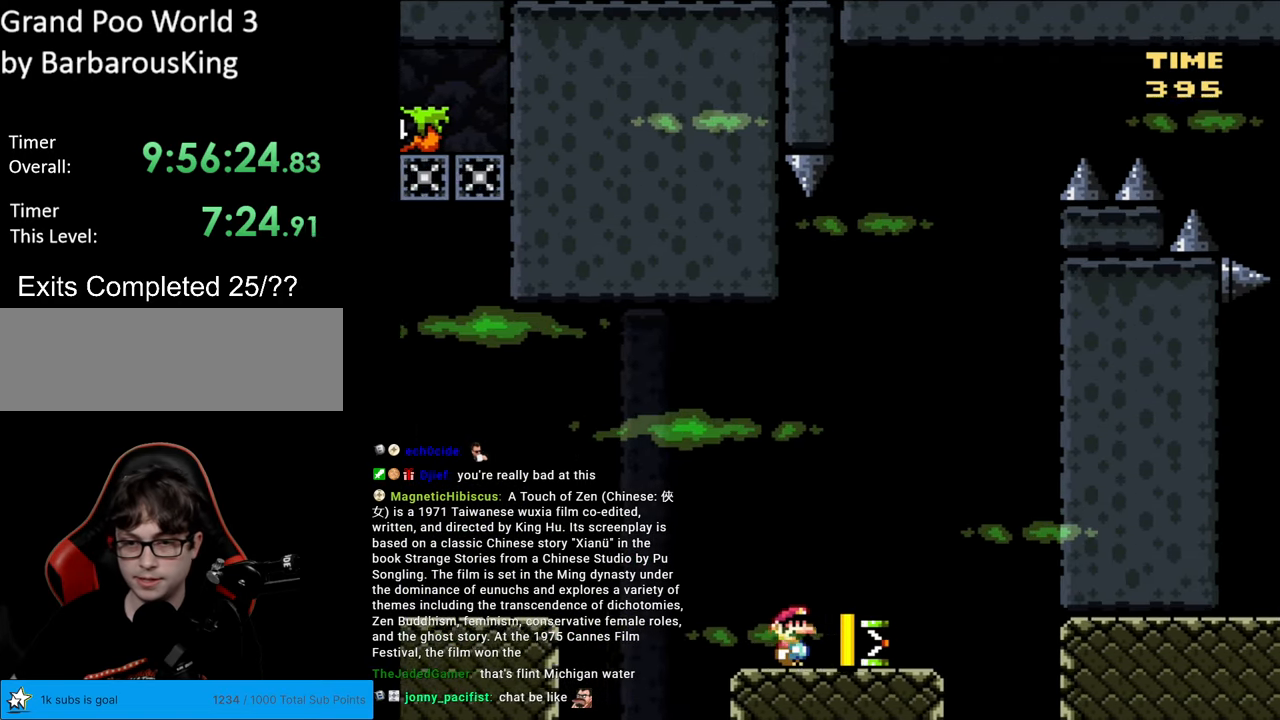
{"buttons": ["B", "Y", "DPAD_LEFT"], "events": [[117, "DPAD_LEFT", "down"], [450, "B", "down"]]}
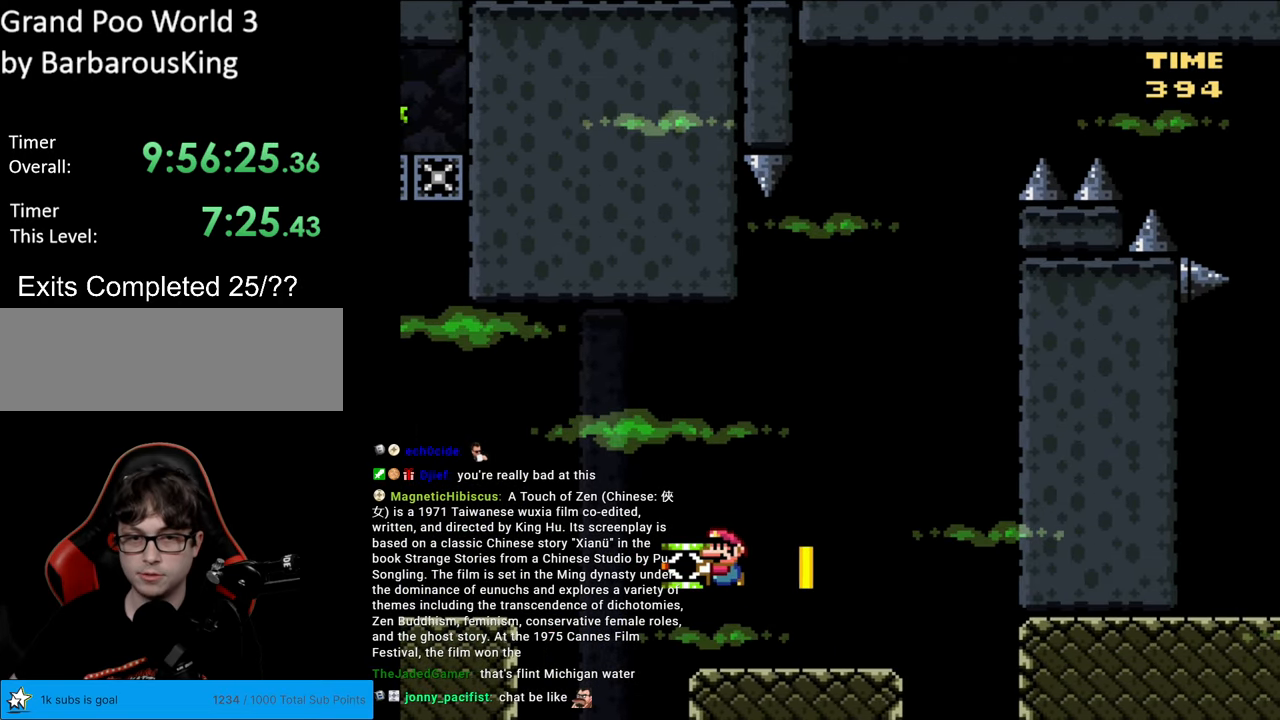
{"buttons": ["Y", "DPAD_LEFT"], "events": [[83, "DPAD_DOWN", "down"], [100, "DPAD_LEFT", "up"], [150, "Y", "up"], [183, "DPAD_LEFT", "down"], [200, "DPAD_DOWN", "up"], [233, "Y", "down"], [433, "B", "up"]]}
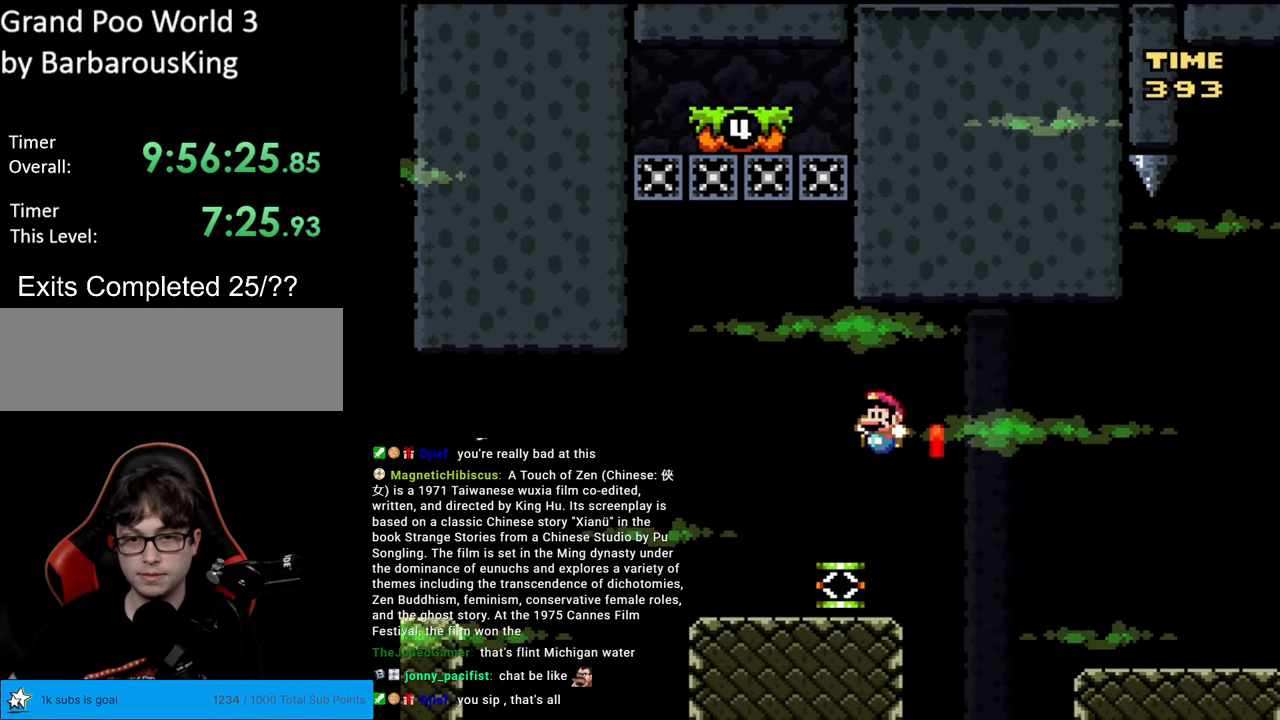
{"buttons": ["B", "Y"], "events": [[133, "DPAD_LEFT", "up"], [200, "B", "down"]]}
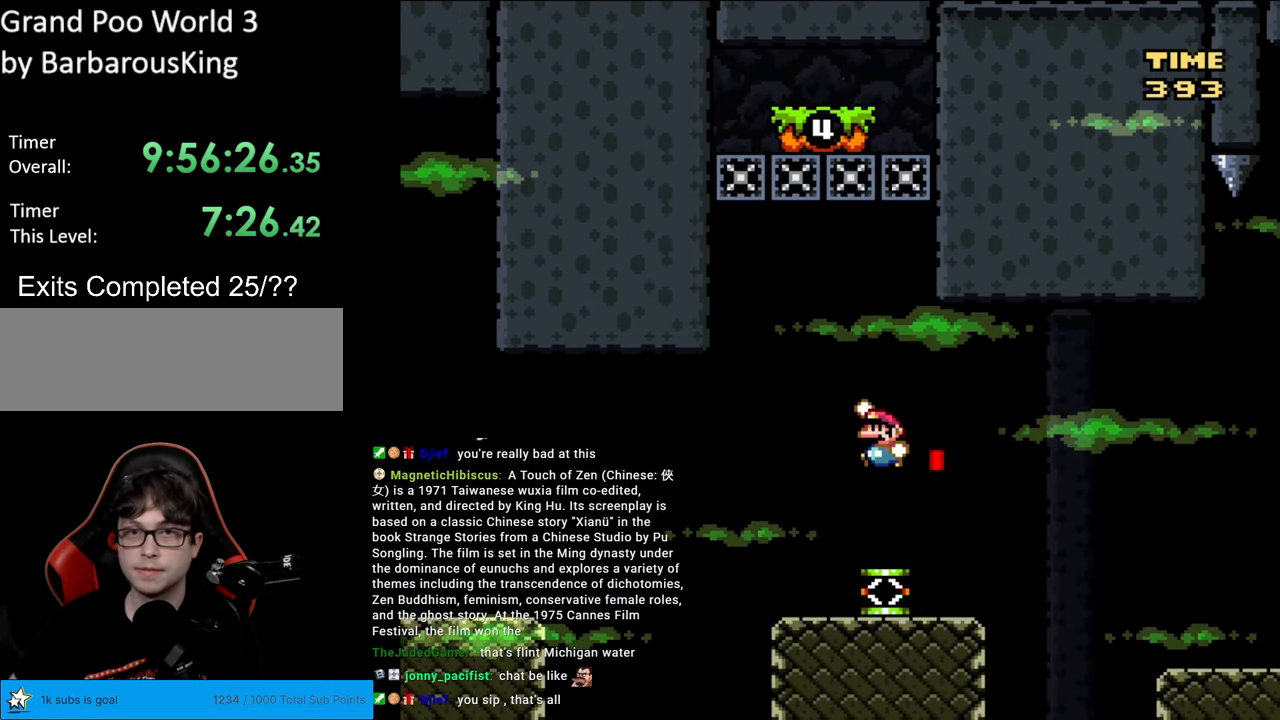
{"buttons": ["B", "Y", "DPAD_LEFT"], "events": [[100, "DPAD_LEFT", "down"]]}